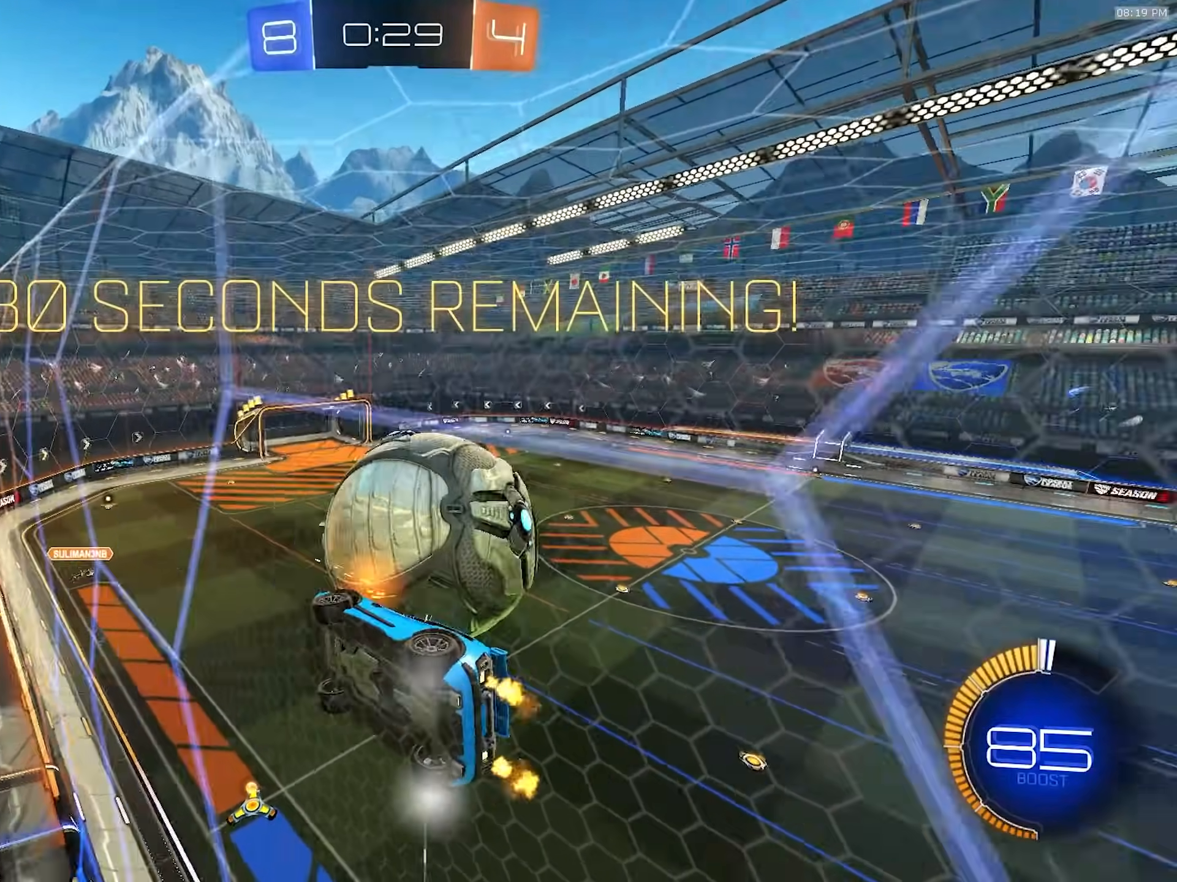
Gameplay with a controller (PlayStation layout); each line is a JSON object with the inputs held at the frame after it. "events" lists button and stick changes between this image and that frame as [ms after this image, input, new state], when the widget could be followed in between. Not read: L3 R3 TOUCHPAD.
{"buttons": ["CROSS", "L1", "R1", "R2"], "left_stick": "down-left", "right_stick": "center", "events": [[350, "CROSS", "down"], [350, "left_stick", "down-left"], [467, "L1", "down"], [467, "R1", "down"]]}
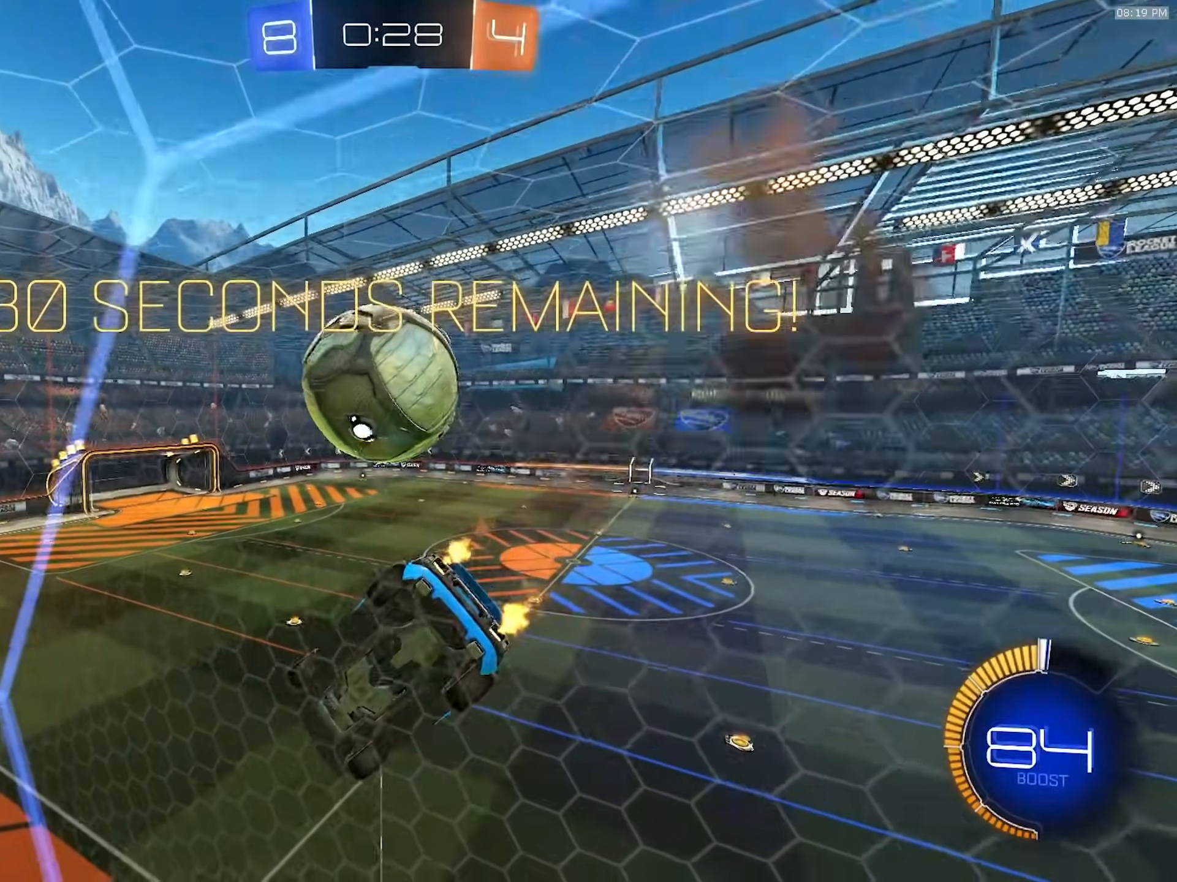
{"buttons": ["R2"], "left_stick": "down", "right_stick": "center", "events": [[83, "CROSS", "up"], [117, "L1", "up"], [183, "TRIANGLE", "down"], [233, "R1", "up"], [233, "left_stick", "center"], [267, "TRIANGLE", "up"], [433, "left_stick", "down"]]}
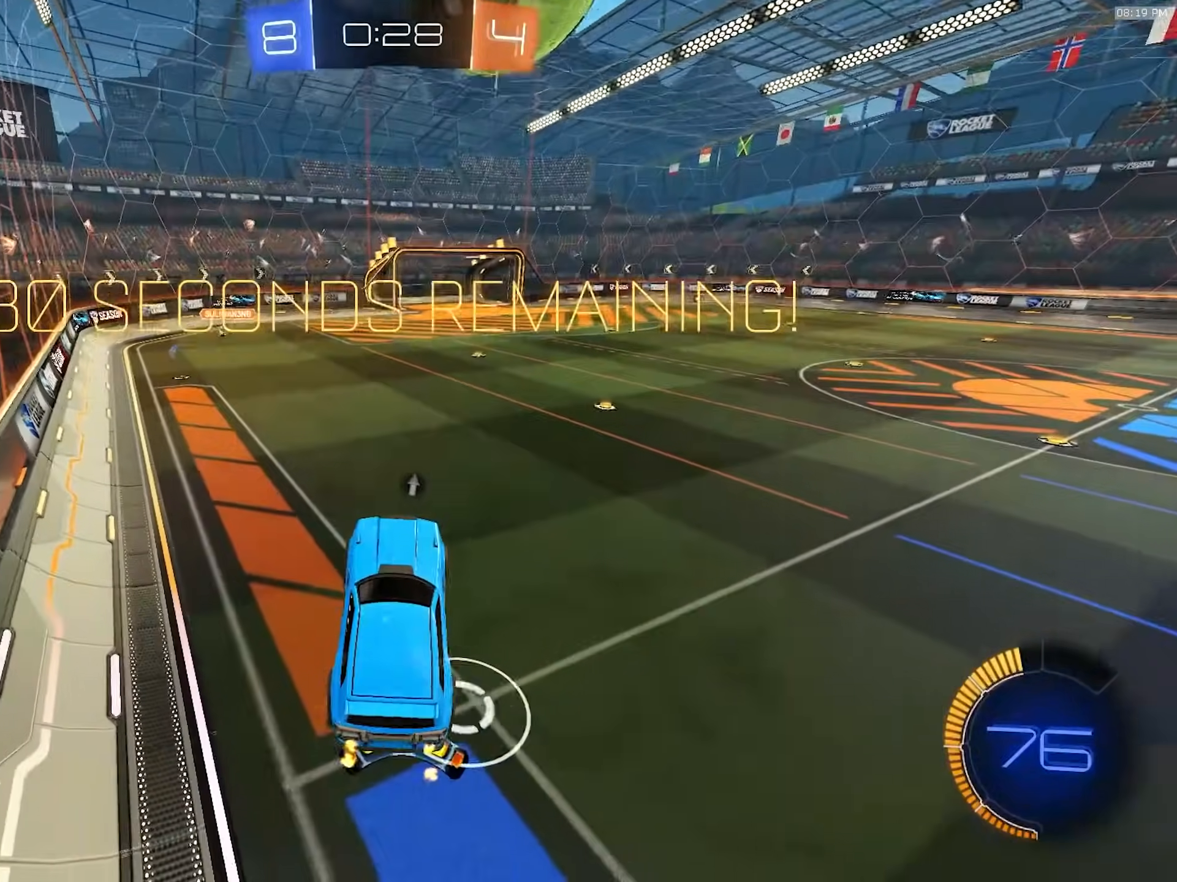
{"buttons": [], "left_stick": "center", "right_stick": "center", "events": [[33, "left_stick", "center"], [133, "left_stick", "up"], [217, "CROSS", "down"], [317, "CROSS", "up"], [350, "left_stick", "center"], [417, "R2", "up"]]}
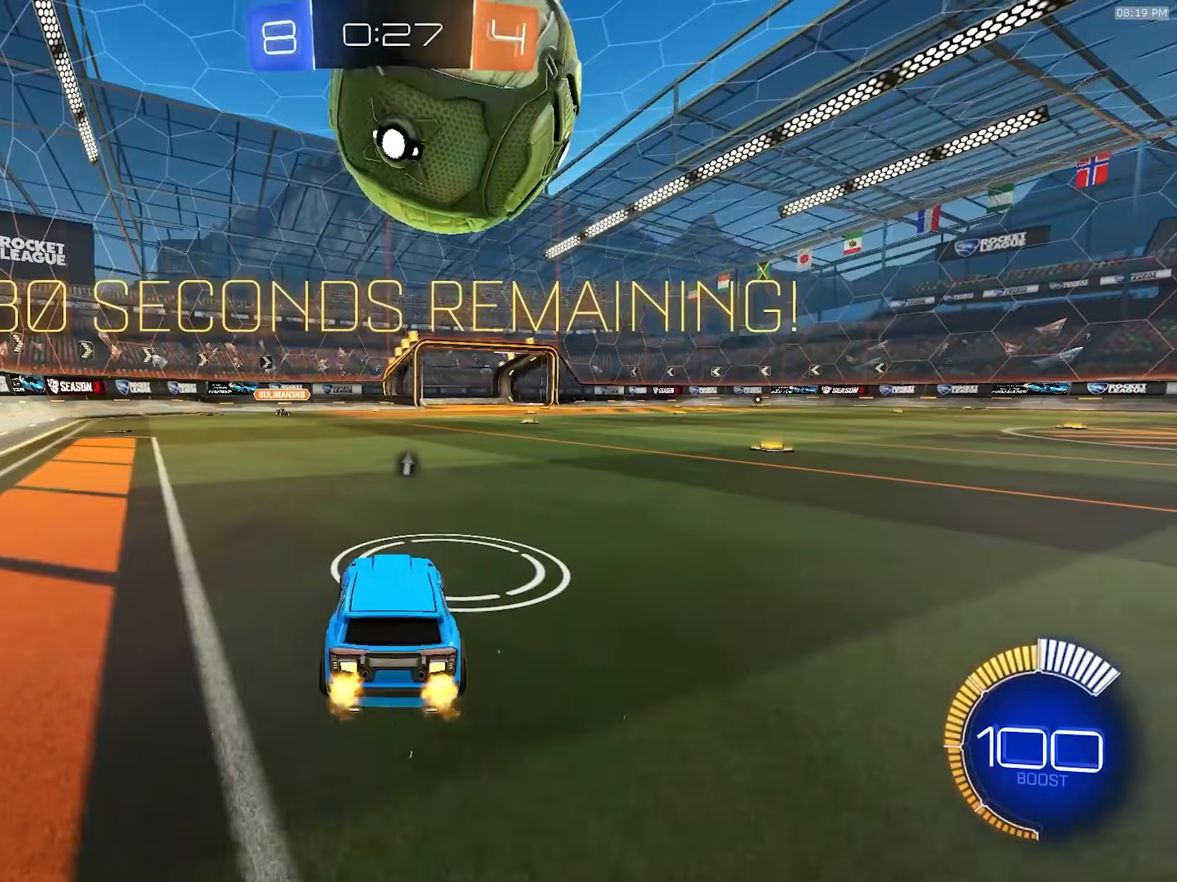
{"buttons": ["R1", "R2"], "left_stick": "right", "right_stick": "center", "events": [[183, "R2", "down"], [200, "R1", "down"], [400, "left_stick", "right"]]}
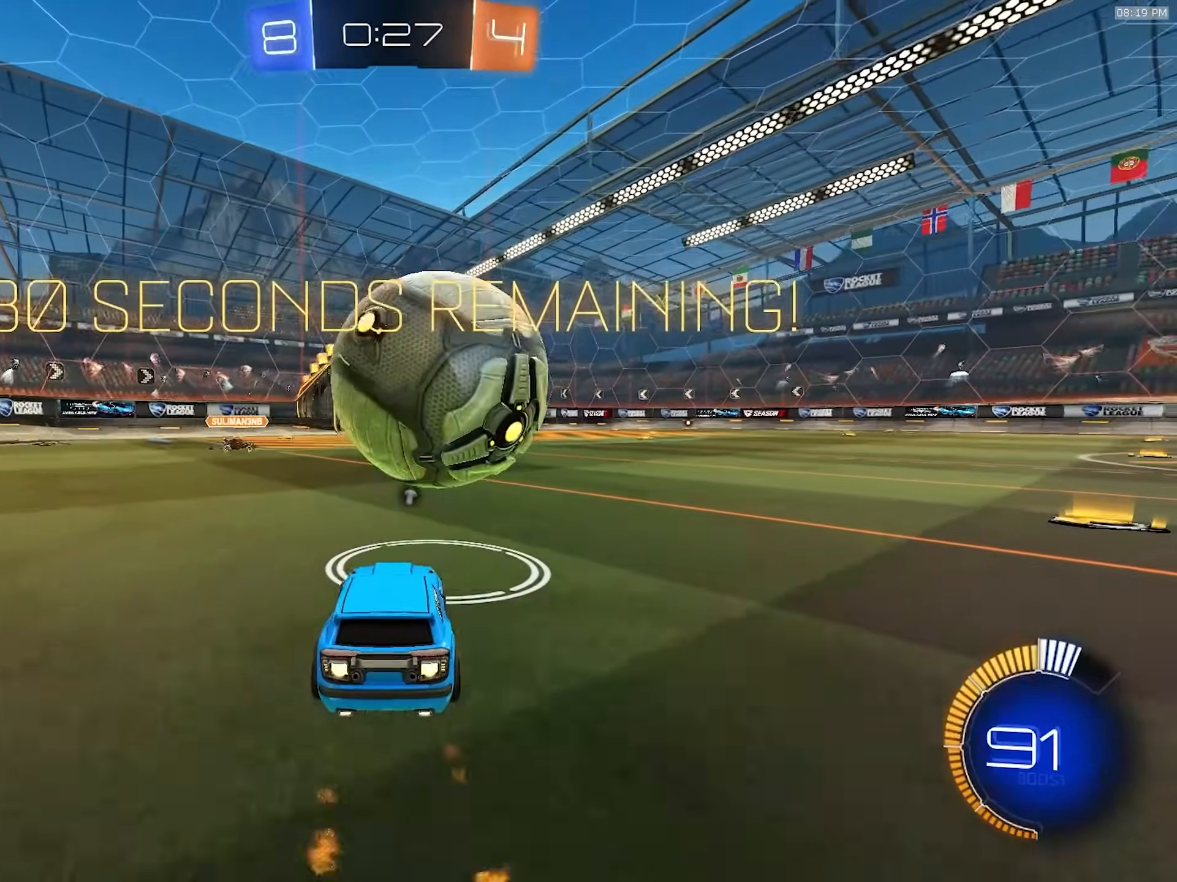
{"buttons": [], "left_stick": "center", "right_stick": "center", "events": [[100, "R1", "up"], [133, "left_stick", "center"], [150, "CROSS", "down"], [183, "R2", "up"], [200, "CROSS", "up"], [217, "left_stick", "up-left"], [283, "L2", "down"], [383, "left_stick", "center"], [500, "L2", "up"]]}
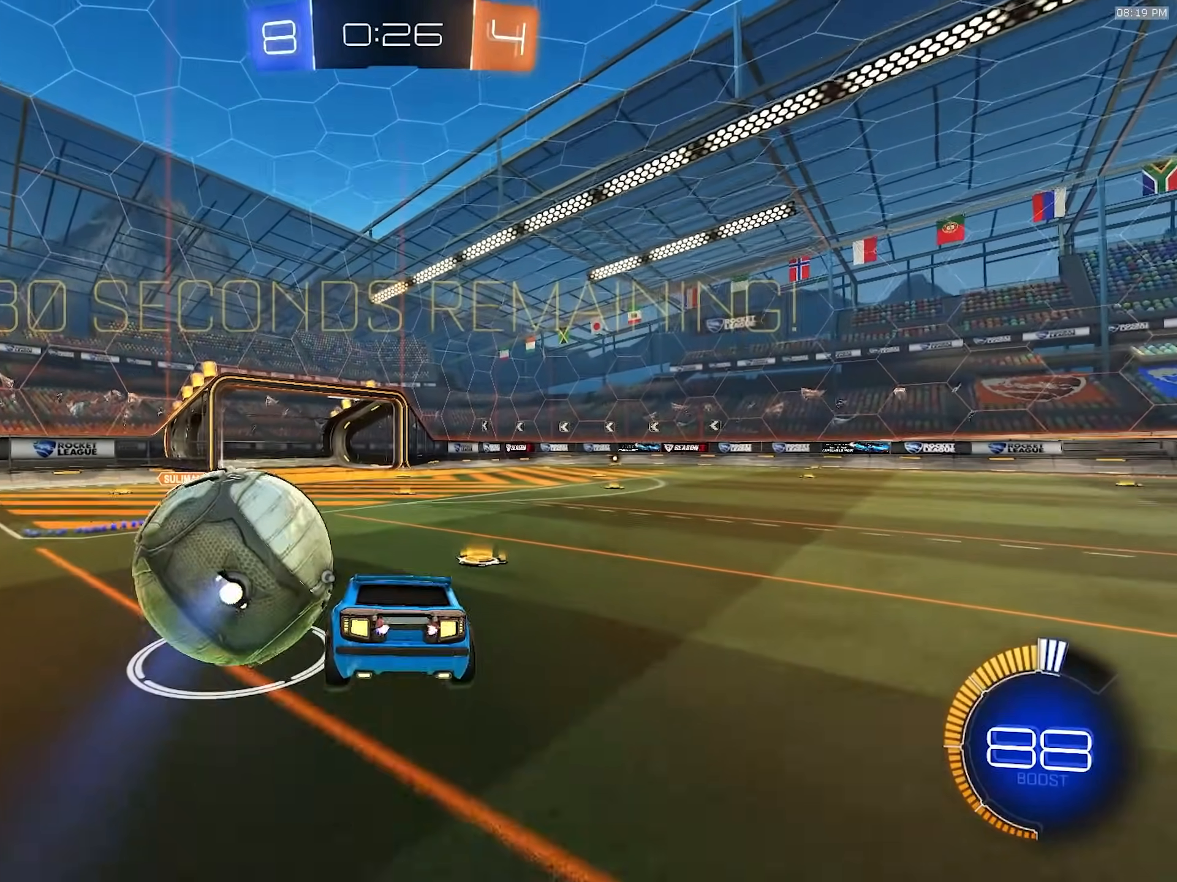
{"buttons": ["R1", "R2"], "left_stick": "left", "right_stick": "center", "events": [[50, "R2", "down"], [83, "R1", "down"], [200, "left_stick", "right"], [217, "L1", "down"], [317, "L1", "up"], [350, "left_stick", "left"]]}
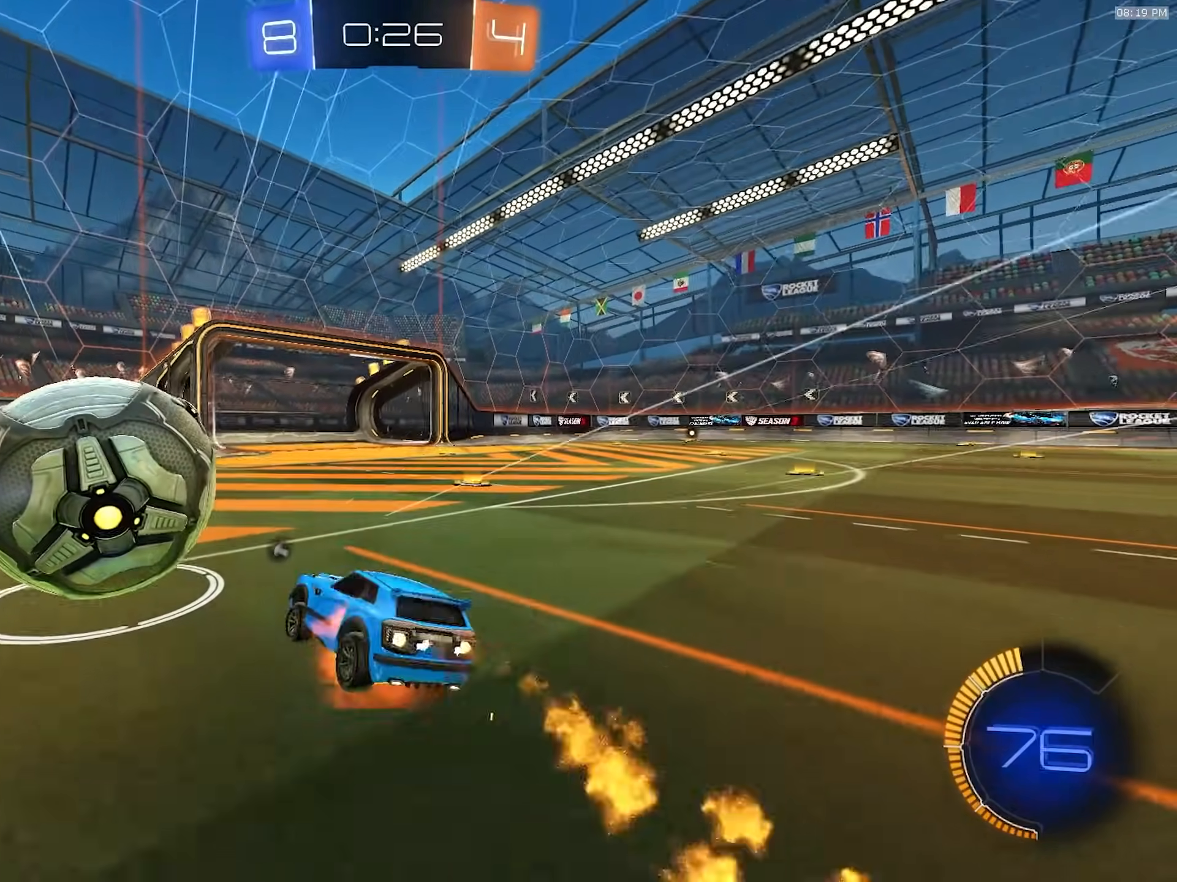
{"buttons": ["R2"], "left_stick": "down-right", "right_stick": "center", "events": [[33, "CROSS", "down"], [117, "CROSS", "up"], [183, "left_stick", "down-right"], [300, "R1", "up"], [333, "TRIANGLE", "down"], [350, "L1", "down"], [400, "TRIANGLE", "up"], [467, "L1", "up"]]}
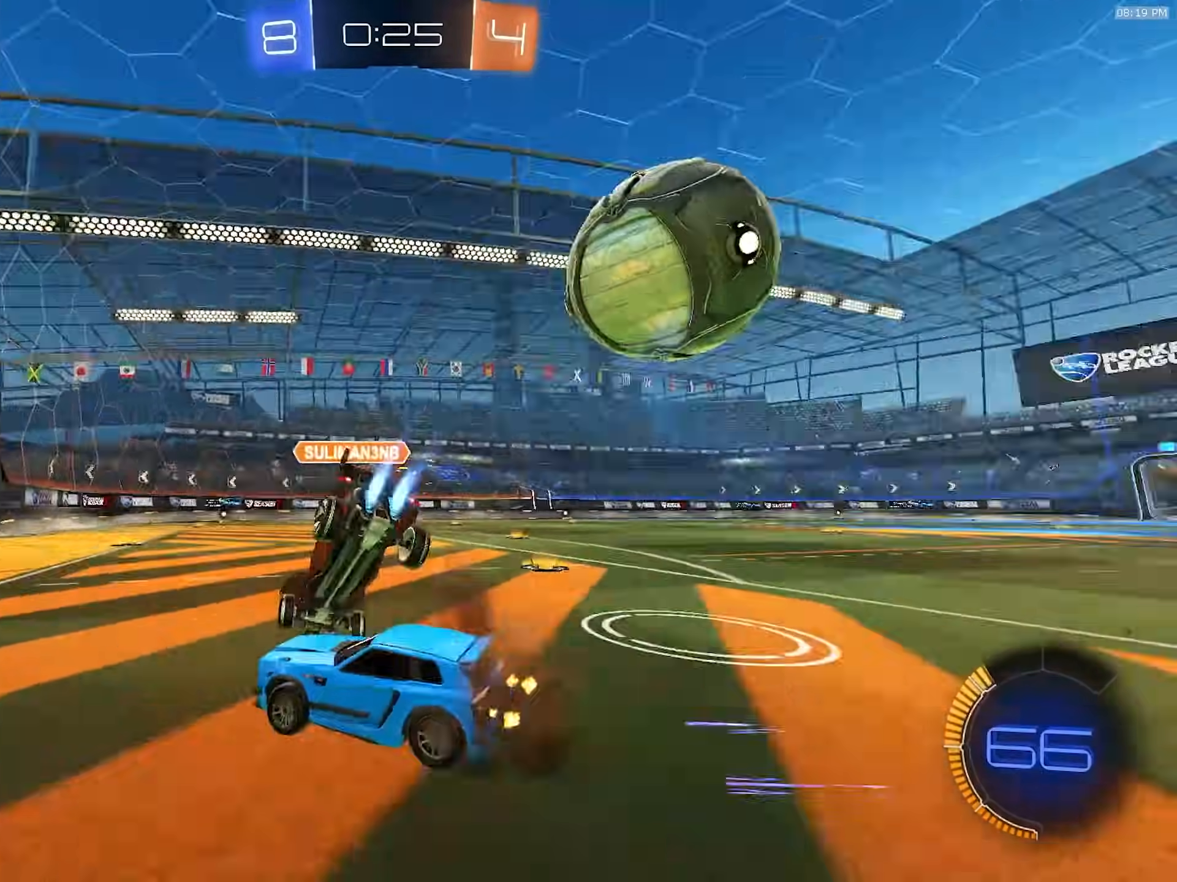
{"buttons": ["R2"], "left_stick": "down-left", "right_stick": "center", "events": [[17, "R2", "up"], [133, "R2", "down"], [333, "R2", "up"], [500, "R2", "down"], [500, "left_stick", "down-left"]]}
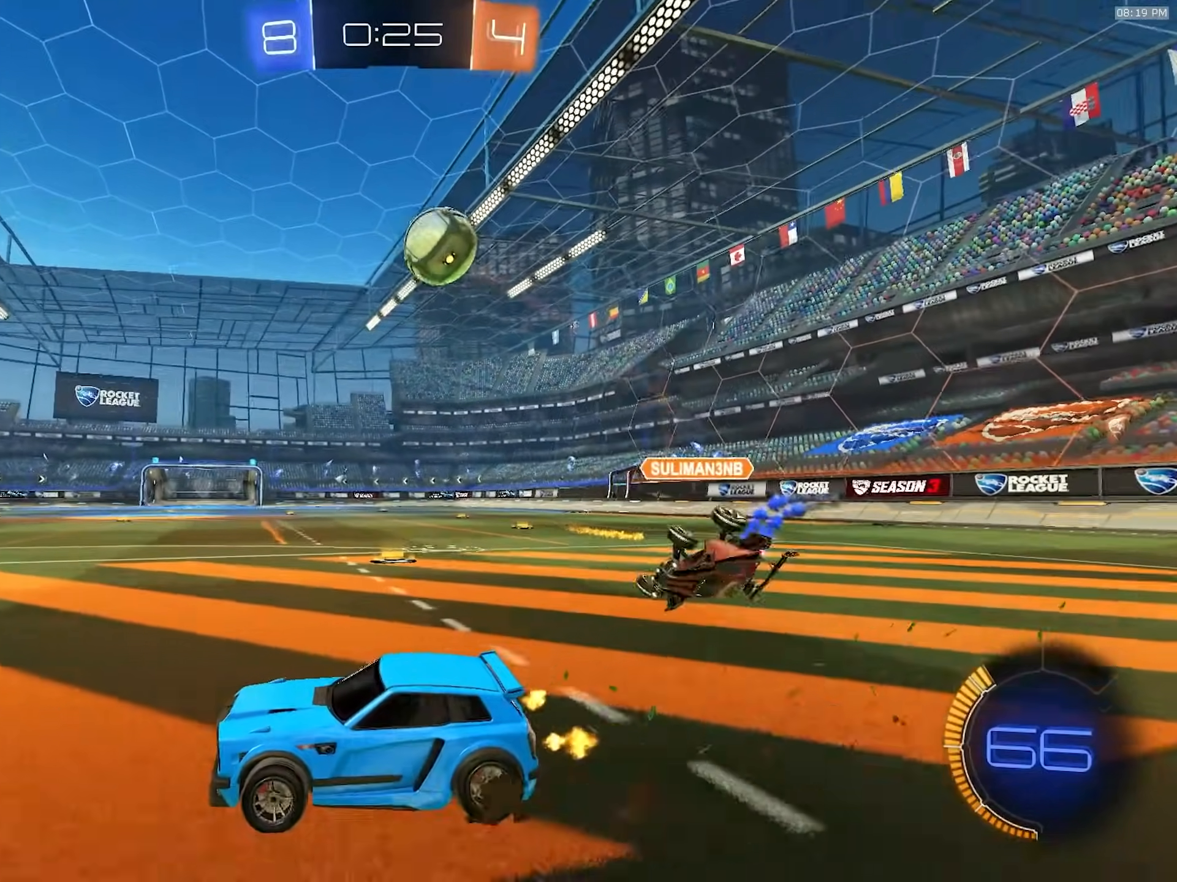
{"buttons": ["R2"], "left_stick": "right", "right_stick": "center", "events": [[133, "left_stick", "center"], [200, "left_stick", "right"]]}
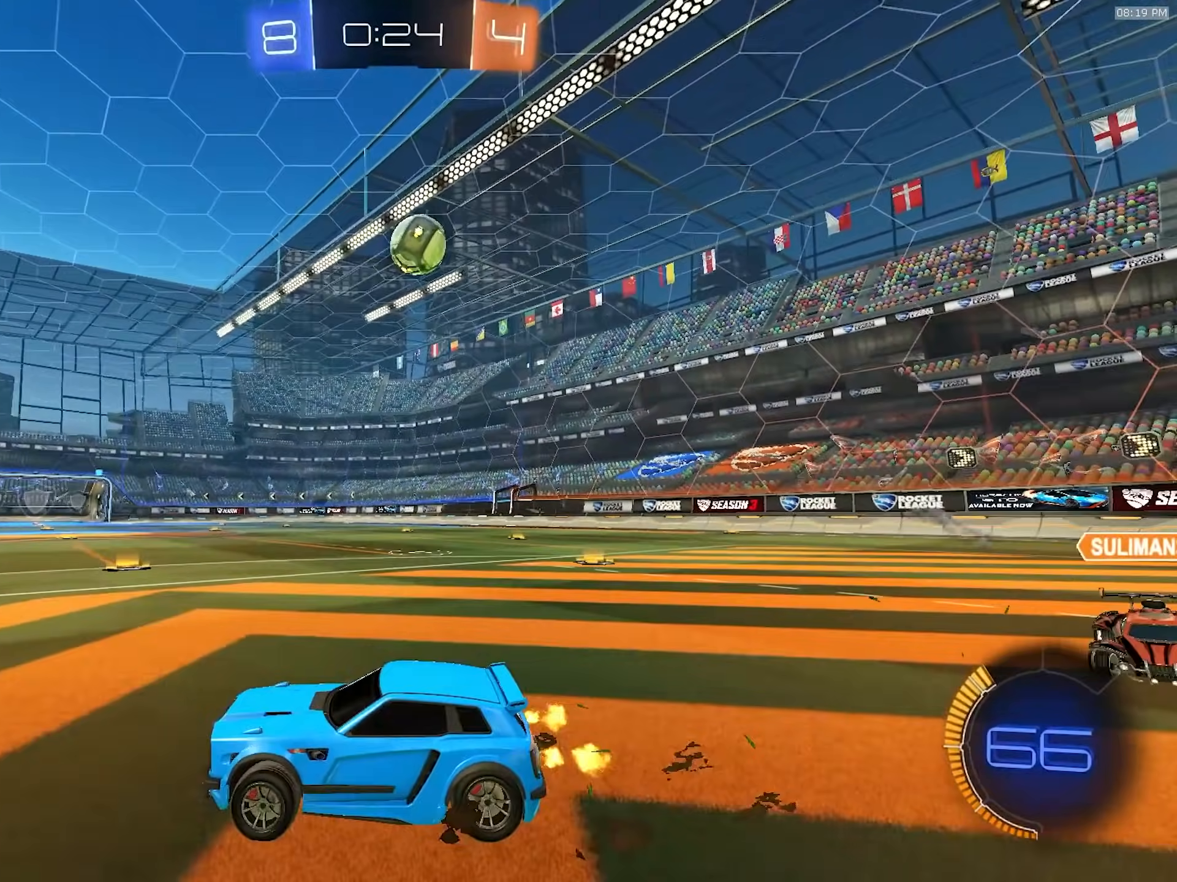
{"buttons": ["R2"], "left_stick": "down-right", "right_stick": "center", "events": [[117, "R2", "up"], [400, "R2", "down"], [417, "left_stick", "down-right"]]}
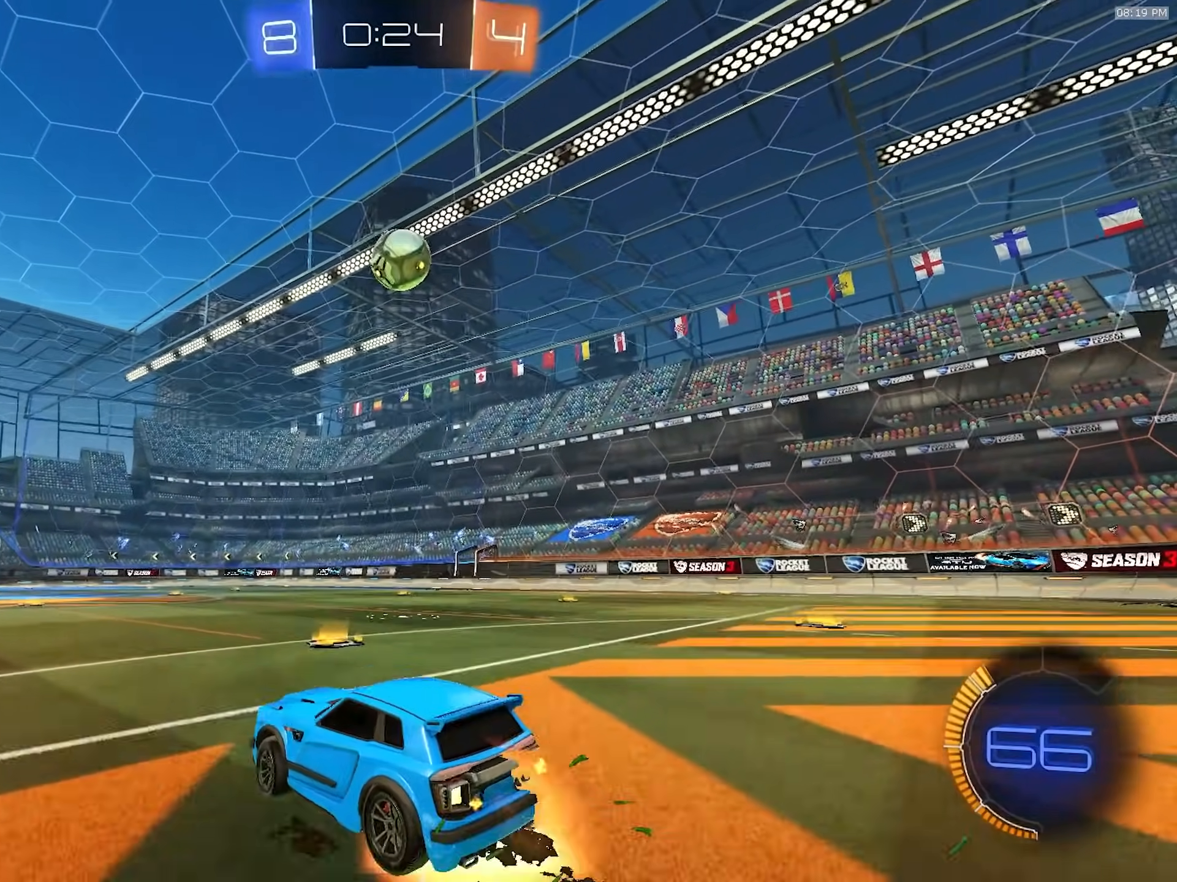
{"buttons": ["SQUARE", "R1", "R2"], "left_stick": "up", "right_stick": "center", "events": [[17, "CROSS", "down"], [83, "R1", "down"], [150, "CROSS", "up"], [200, "CROSS", "down"], [367, "SQUARE", "down"], [383, "CROSS", "up"], [467, "left_stick", "up"]]}
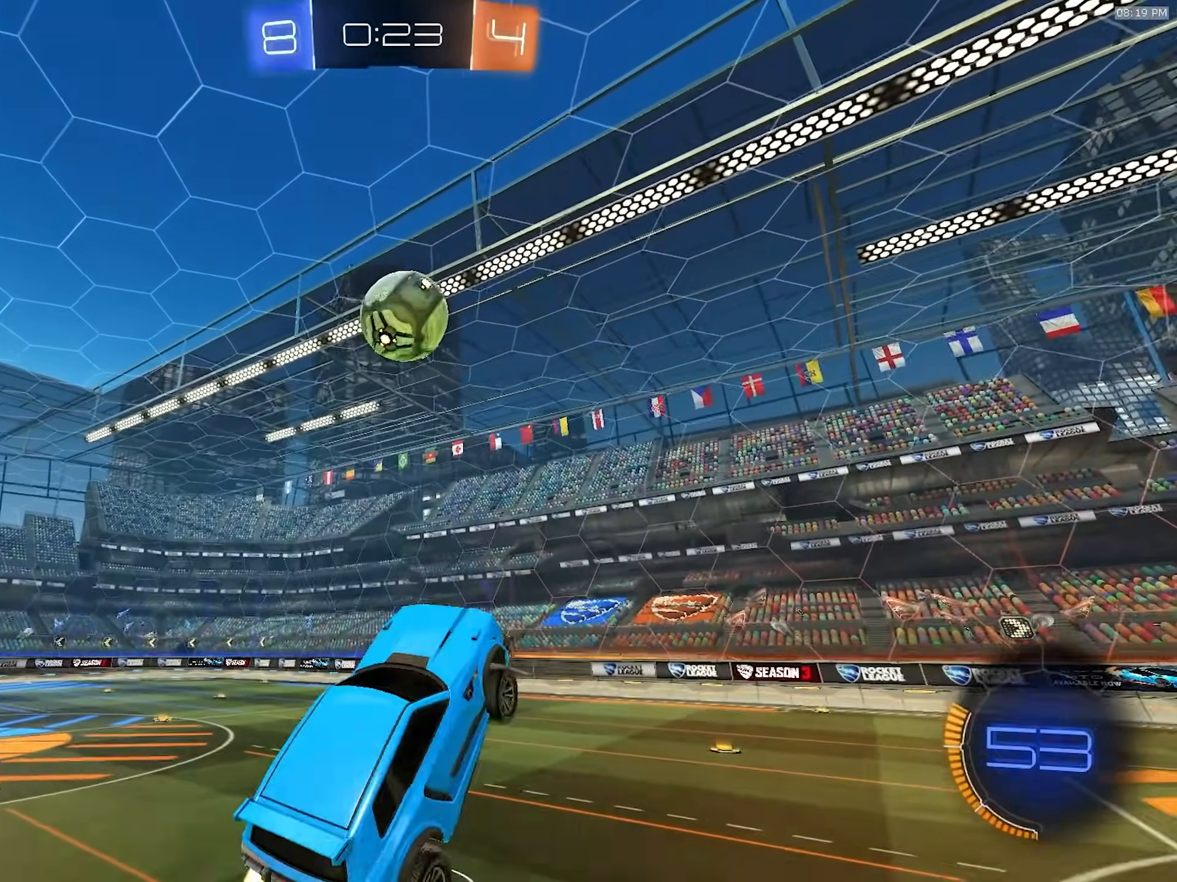
{"buttons": ["R2"], "left_stick": "center", "right_stick": "center", "events": [[33, "left_stick", "up-left"], [117, "left_stick", "up"], [217, "left_stick", "center"], [250, "SQUARE", "up"], [300, "left_stick", "up"], [467, "left_stick", "center"], [483, "R1", "up"]]}
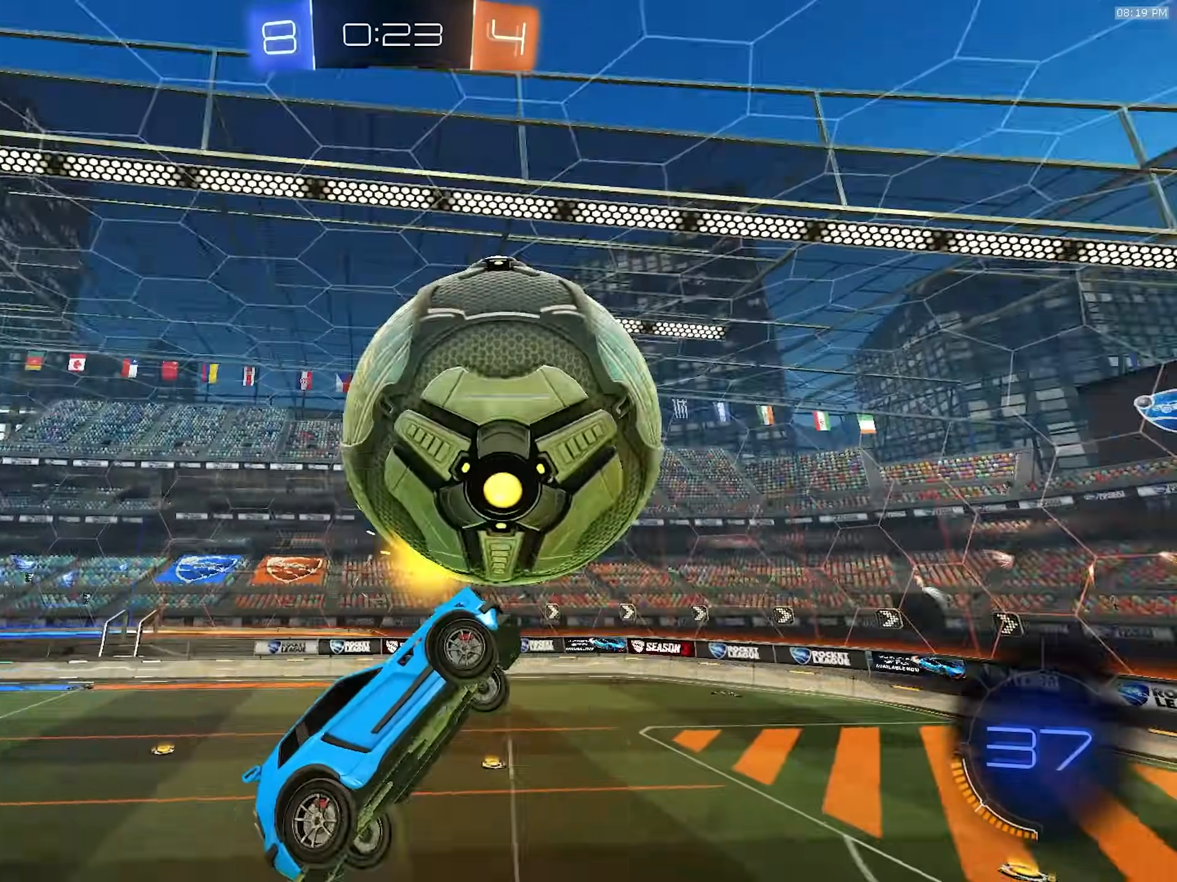
{"buttons": ["R2"], "left_stick": "up-left", "right_stick": "center", "events": [[17, "R2", "up"], [300, "left_stick", "up-left"], [500, "R2", "down"]]}
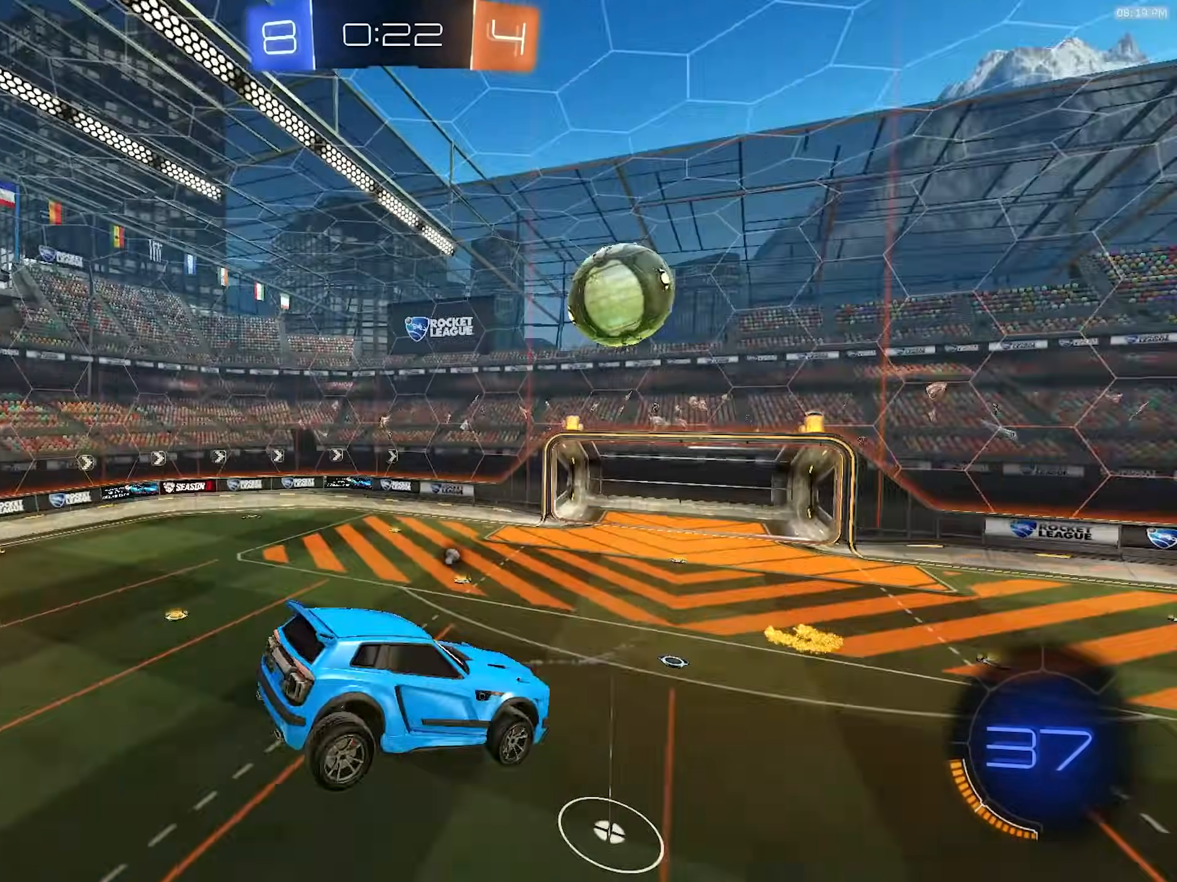
{"buttons": ["CIRCLE", "R1", "R2"], "left_stick": "right", "right_stick": "center", "events": [[33, "TRIANGLE", "down"], [83, "left_stick", "up"], [117, "TRIANGLE", "up"], [250, "CIRCLE", "down"], [250, "R1", "down"], [400, "left_stick", "right"]]}
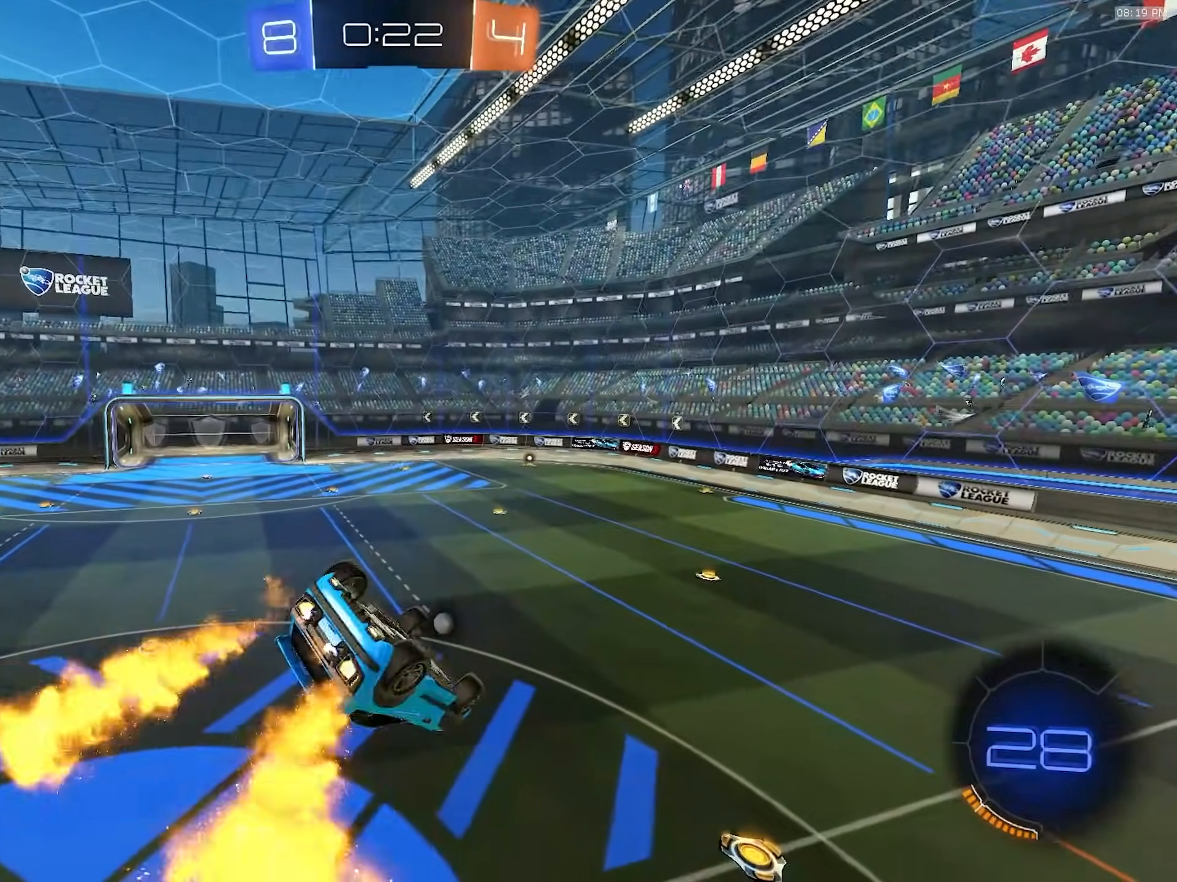
{"buttons": ["R1", "R2"], "left_stick": "right", "right_stick": "center", "events": [[100, "left_stick", "down"], [317, "left_stick", "left"], [367, "TRIANGLE", "down"], [367, "left_stick", "center"], [383, "CIRCLE", "up"], [483, "TRIANGLE", "up"], [483, "left_stick", "right"]]}
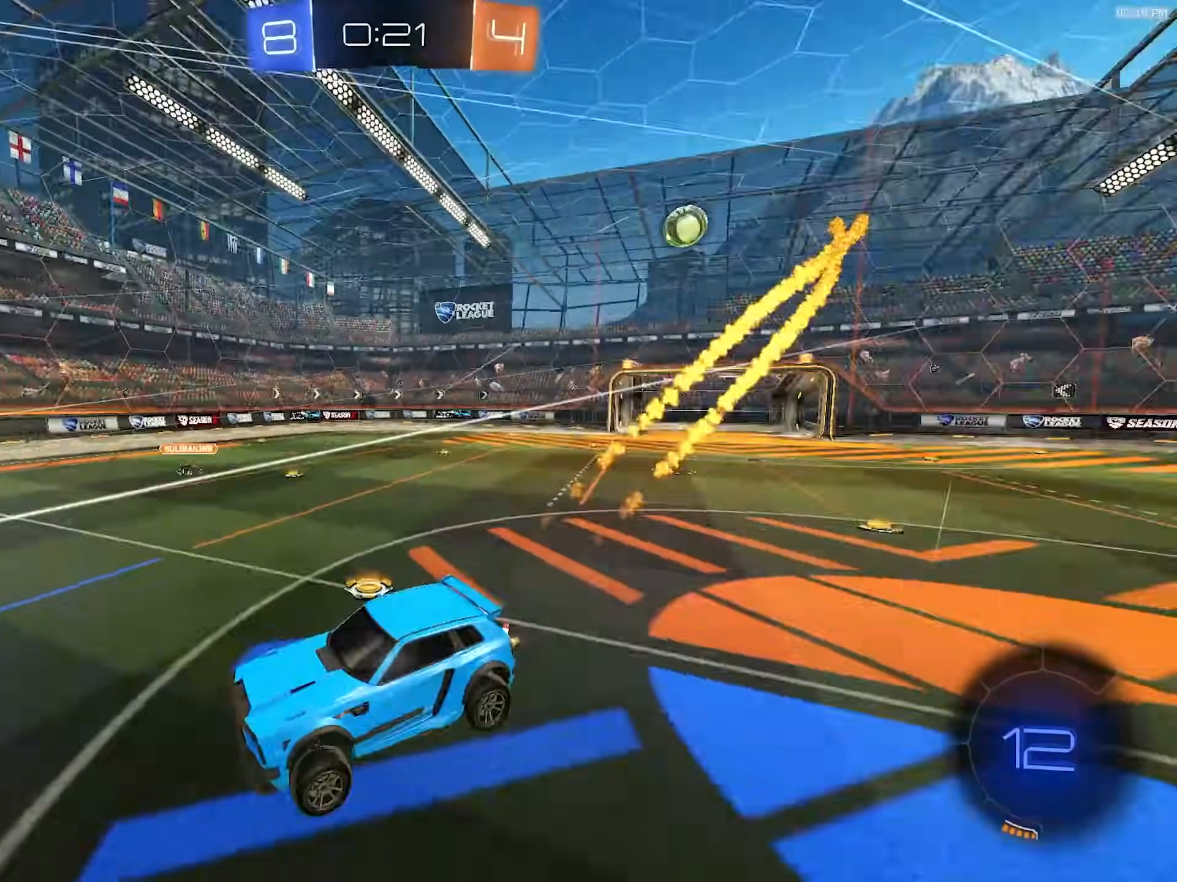
{"buttons": ["L1", "R2"], "left_stick": "right", "right_stick": "center", "events": [[383, "R1", "up"], [500, "L1", "down"]]}
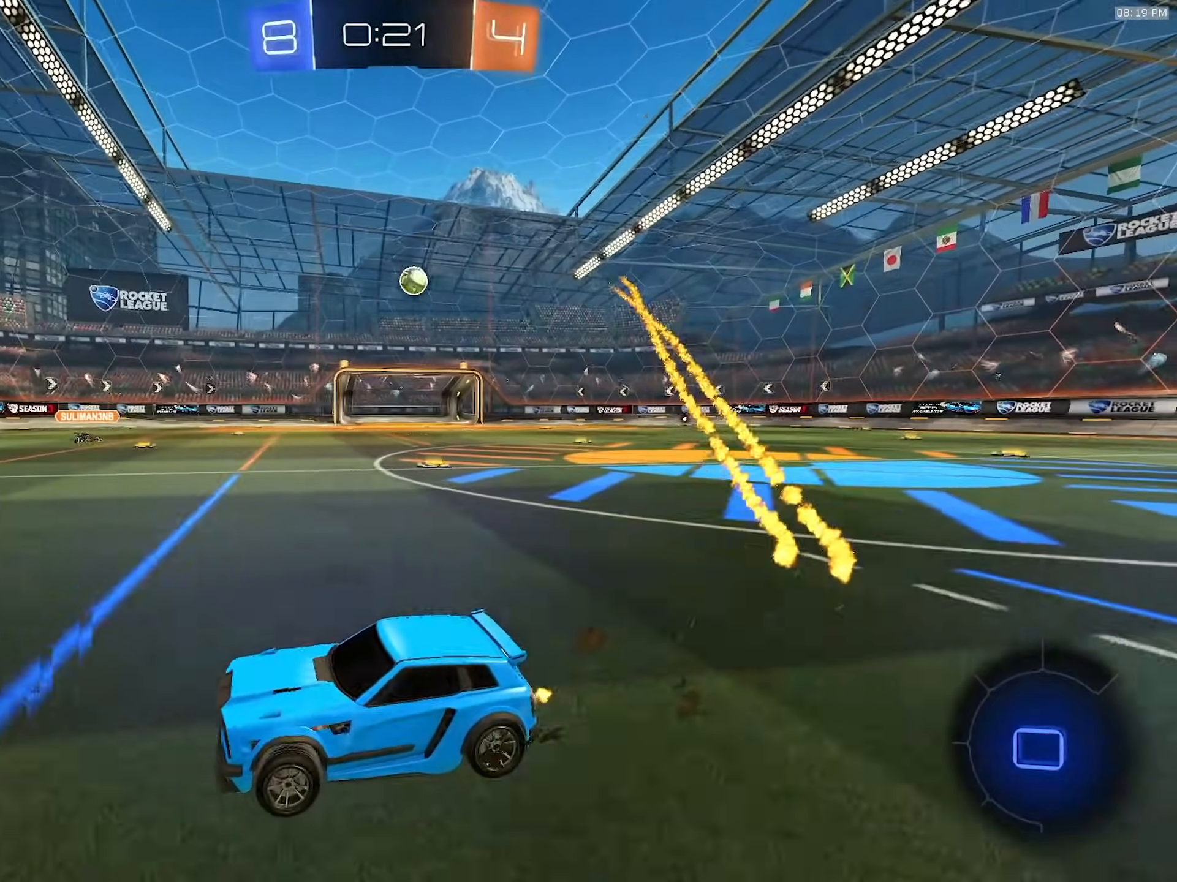
{"buttons": ["R2"], "left_stick": "right", "right_stick": "center", "events": [[117, "L1", "up"]]}
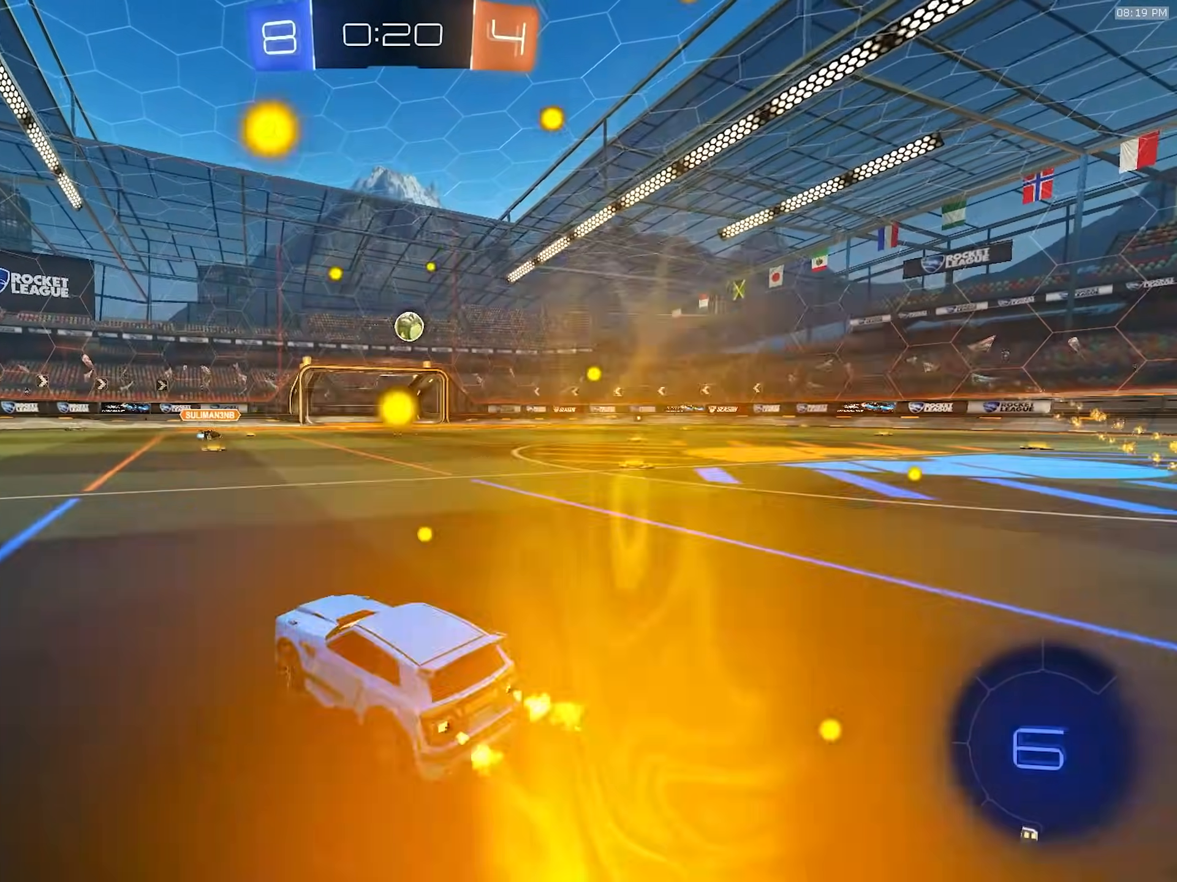
{"buttons": ["R2"], "left_stick": "right", "right_stick": "center", "events": []}